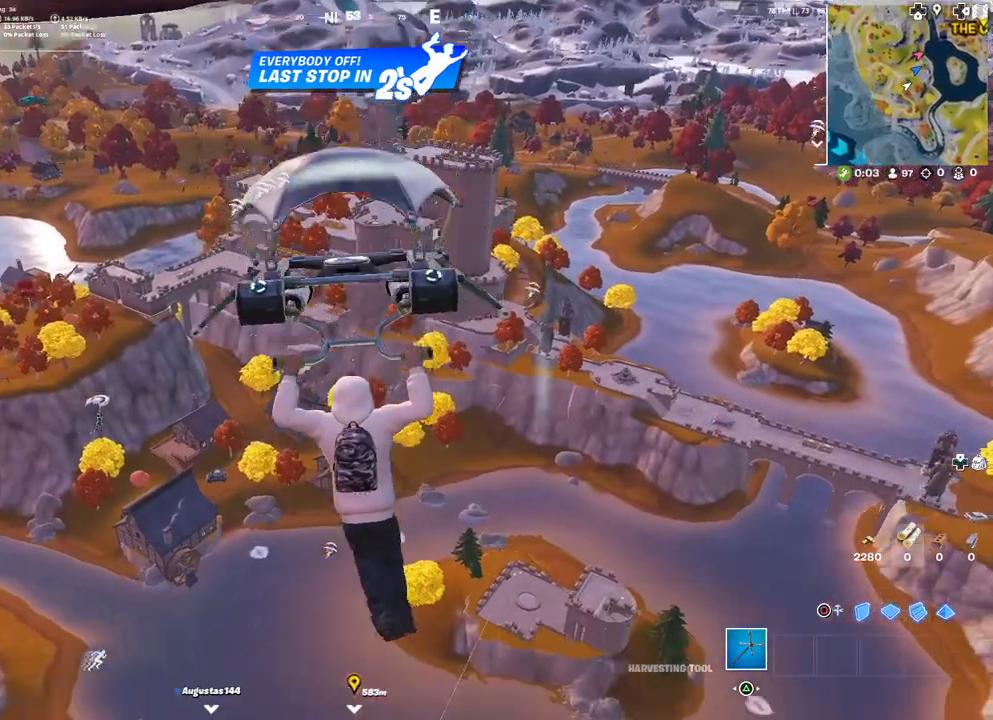
Gameplay with a controller (PlayStation layout); each line is a JSON object with the inputs held at the frame after it. "events" lists button and stick changes between this image and that frame as [ms after this image, input, new state], when the widget could be followed in between. Not read: TOUCHPAD.
{"buttons": [], "left_stick": "center", "right_stick": "center", "events": [[67, "right_stick", "center"]]}
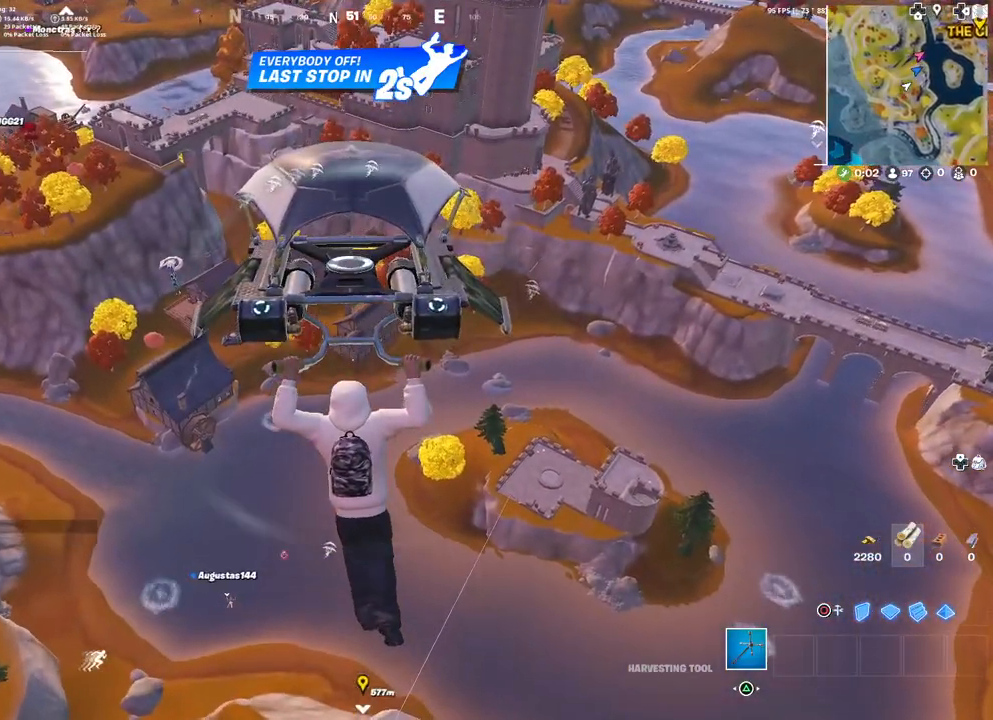
{"buttons": [], "left_stick": "center", "right_stick": "center", "events": [[367, "right_stick", "up-left"], [483, "right_stick", "center"]]}
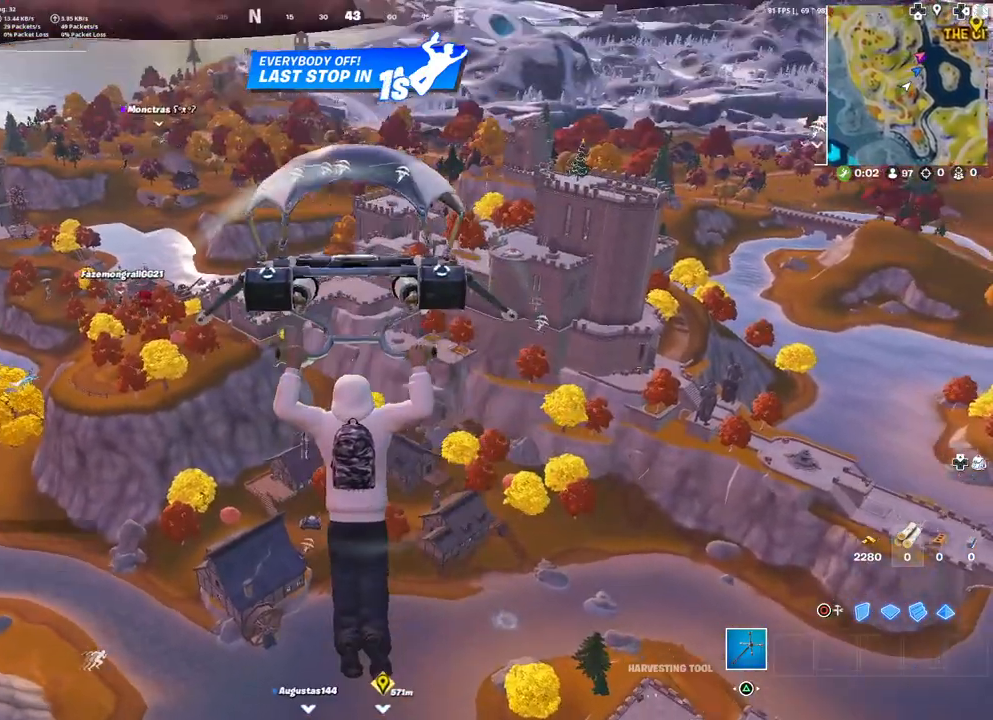
{"buttons": [], "left_stick": "center", "right_stick": "up-right", "events": [[417, "right_stick", "up-right"]]}
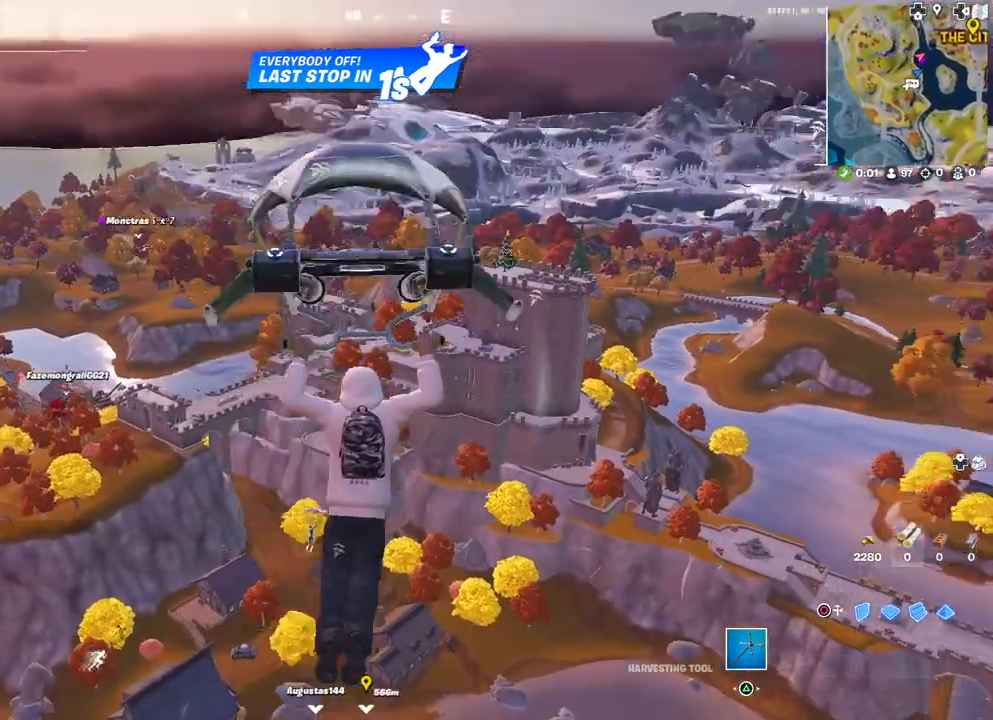
{"buttons": [], "left_stick": "center", "right_stick": "center", "events": [[33, "right_stick", "center"]]}
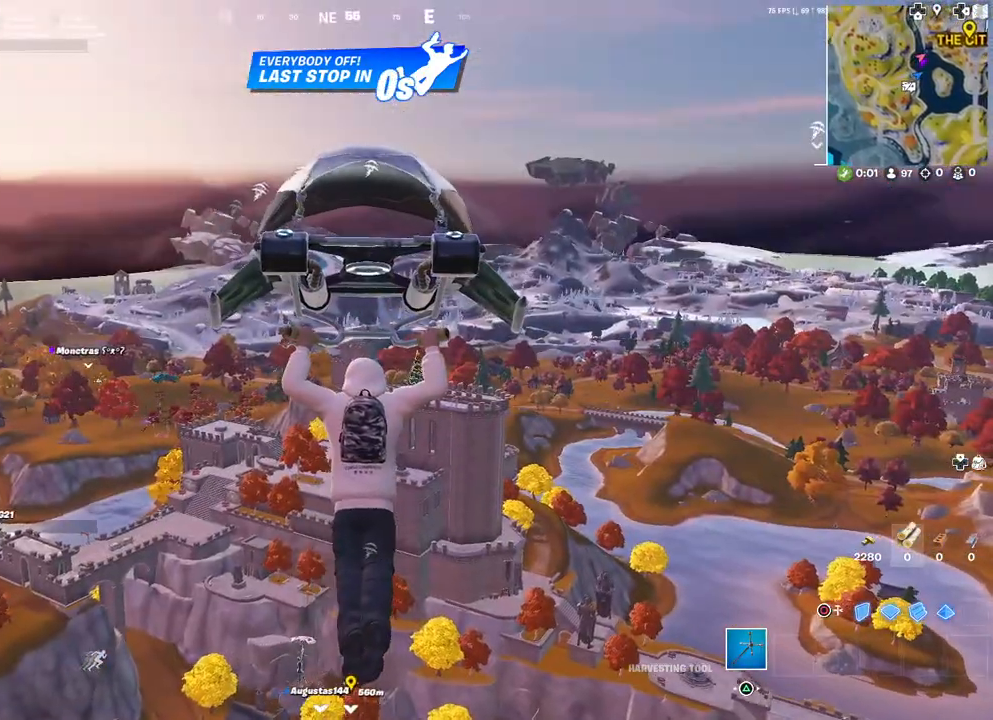
{"buttons": [], "left_stick": "center", "right_stick": "center", "events": []}
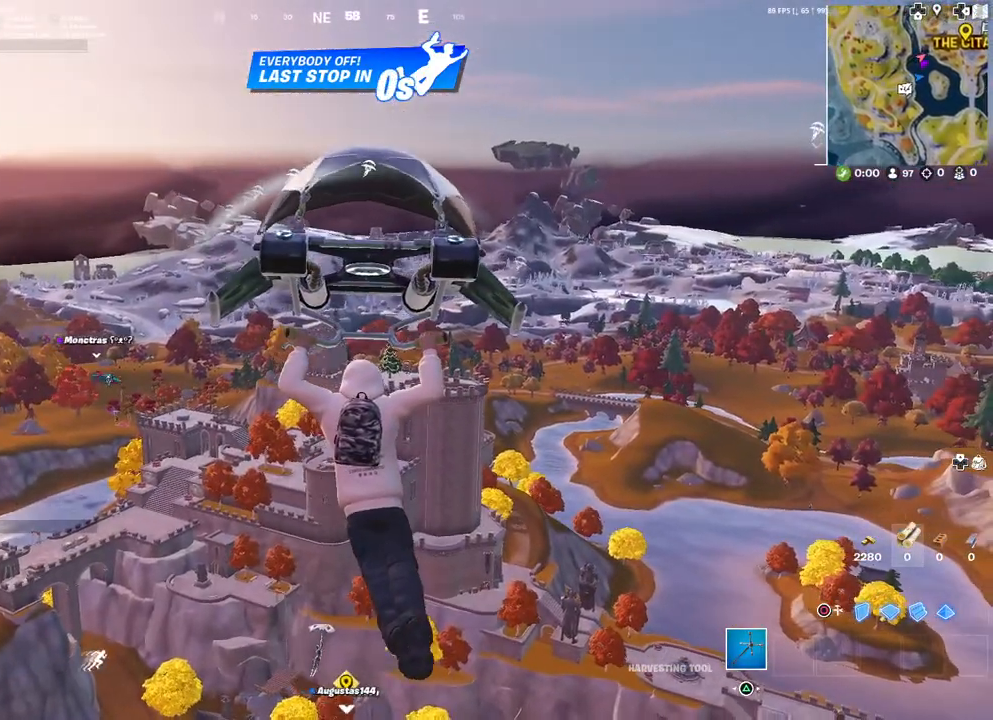
{"buttons": [], "left_stick": "center", "right_stick": "center", "events": [[283, "right_stick", "right"], [400, "right_stick", "center"]]}
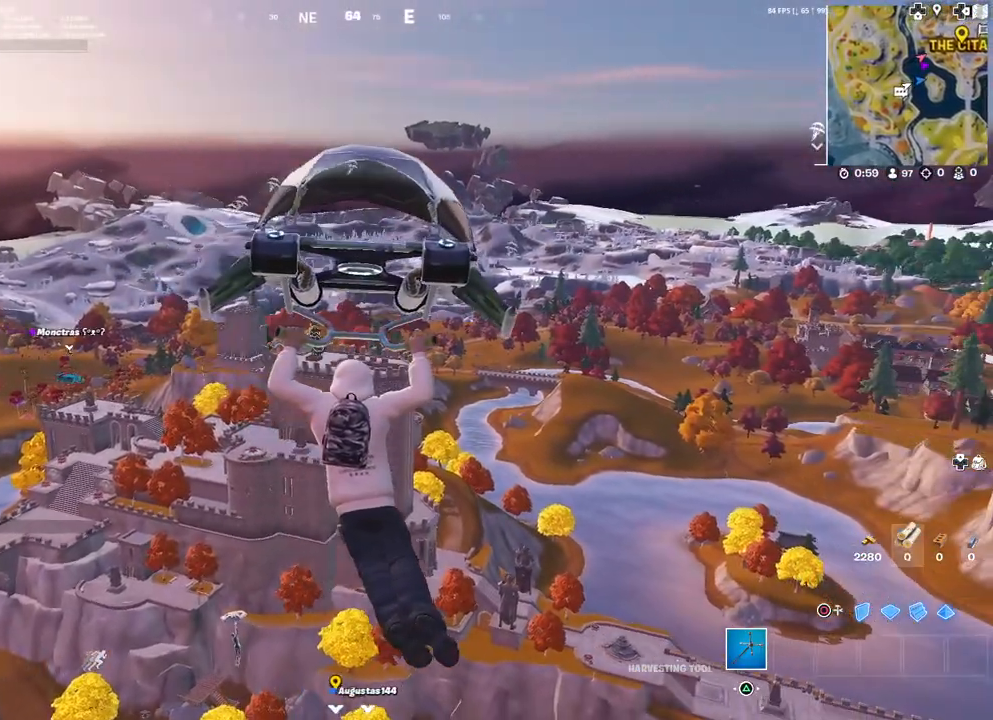
{"buttons": [], "left_stick": "center", "right_stick": "center", "events": []}
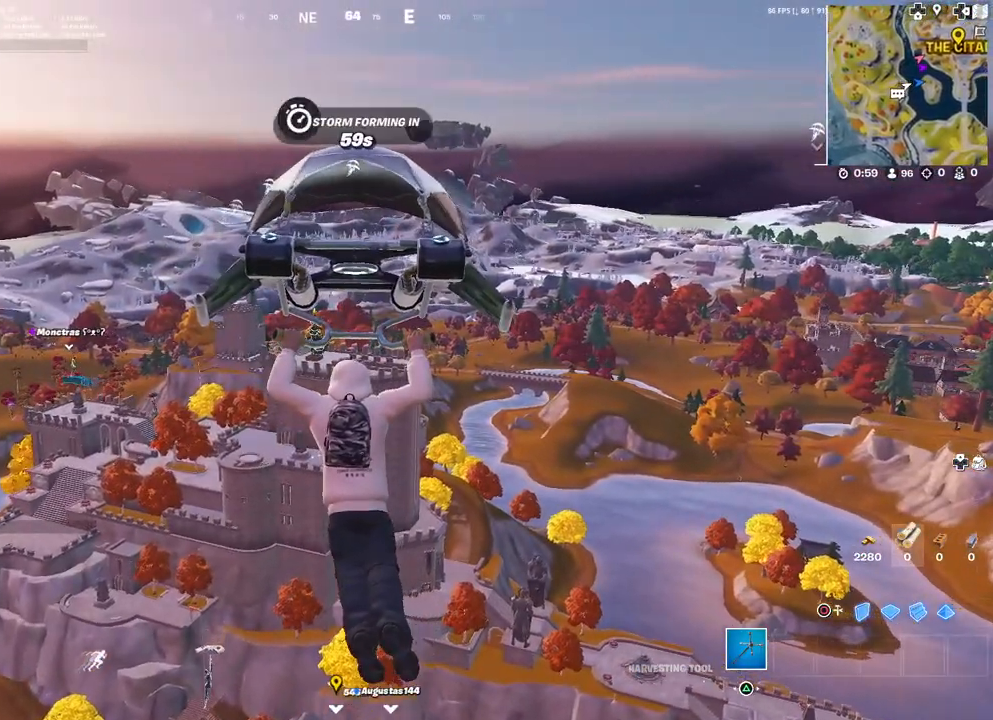
{"buttons": [], "left_stick": "center", "right_stick": "center", "events": []}
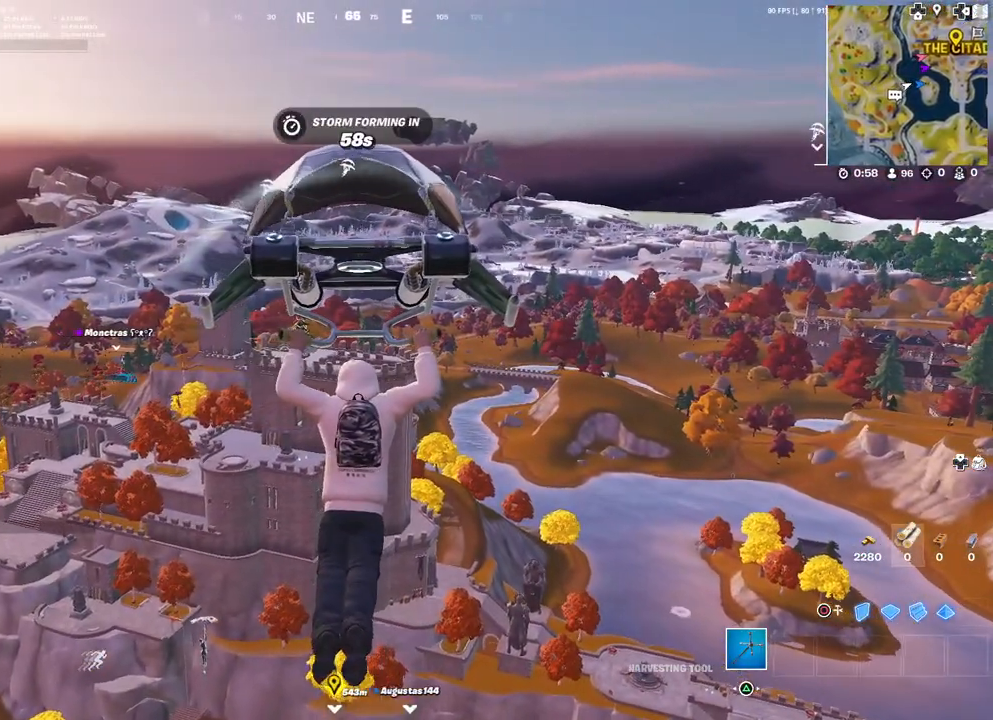
{"buttons": [], "left_stick": "center", "right_stick": "center", "events": []}
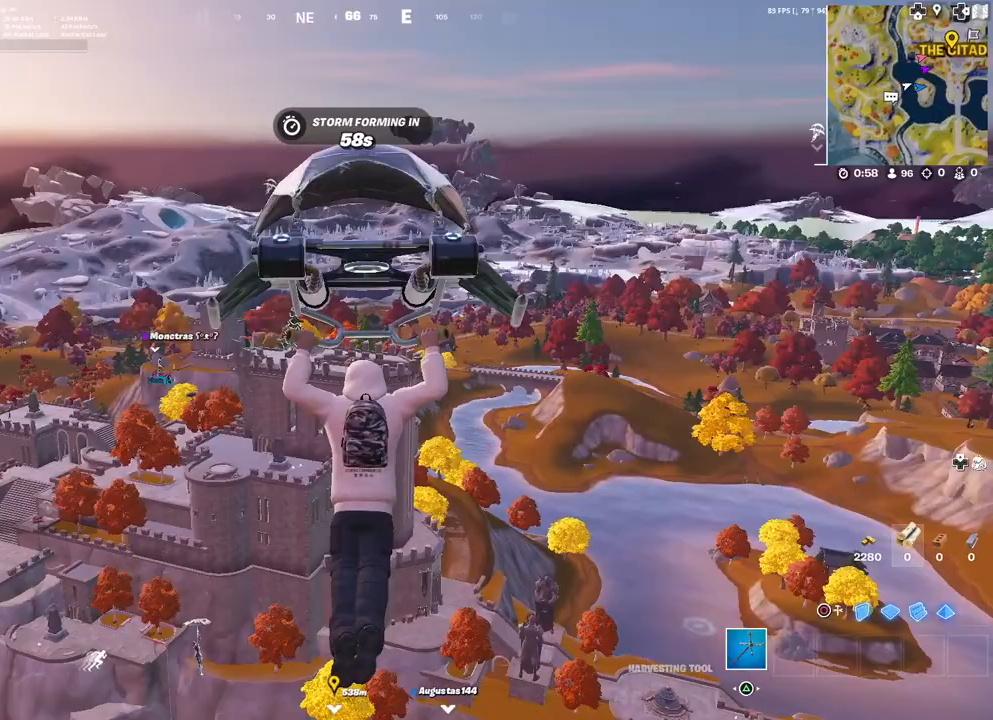
{"buttons": [], "left_stick": "center", "right_stick": "center", "events": []}
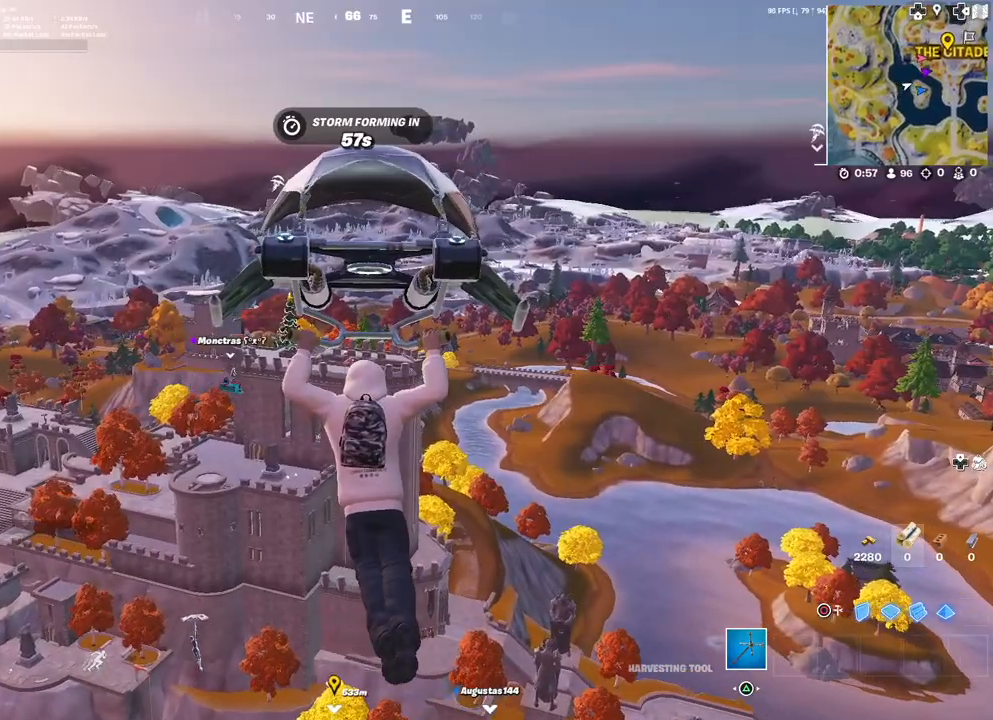
{"buttons": [], "left_stick": "center", "right_stick": "center", "events": [[383, "right_stick", "down-left"], [500, "right_stick", "center"]]}
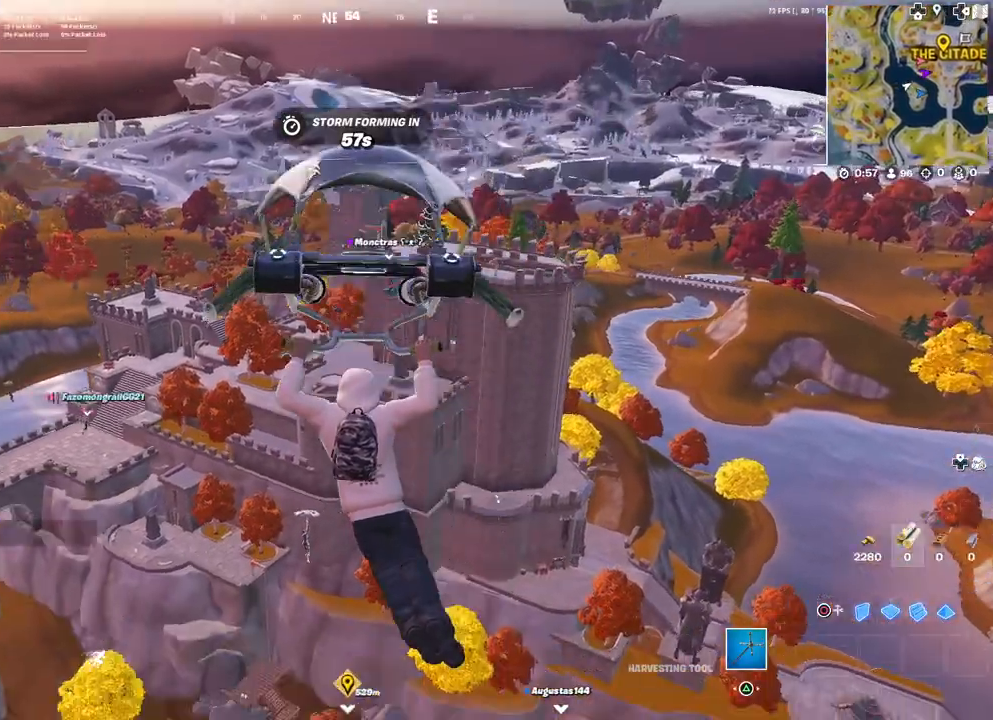
{"buttons": [], "left_stick": "center", "right_stick": "center", "events": [[350, "right_stick", "right"], [450, "right_stick", "center"]]}
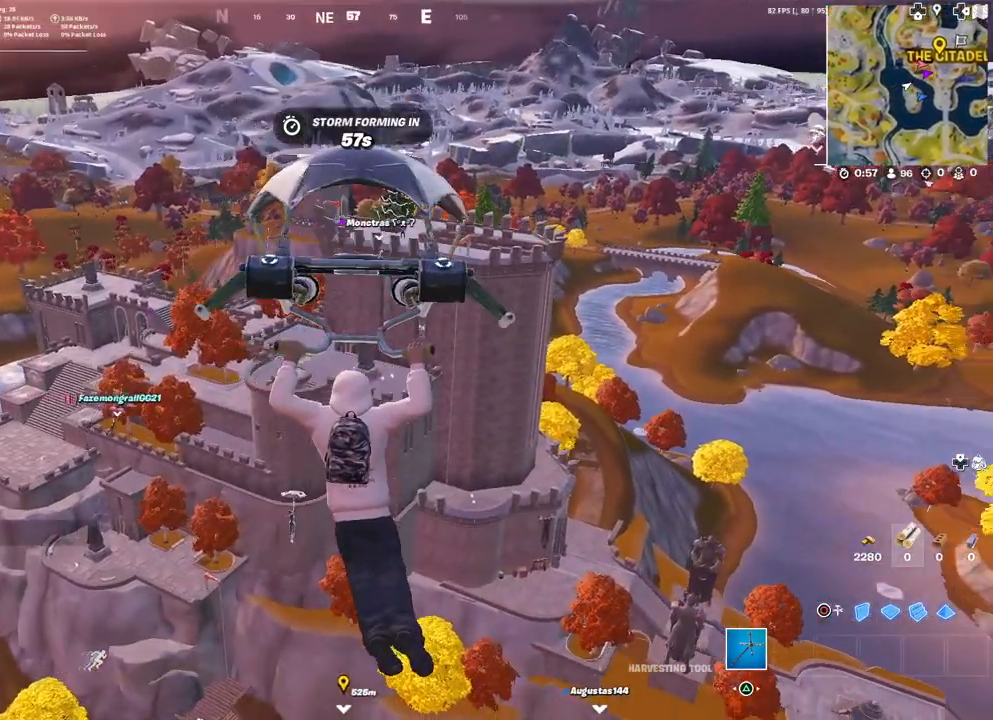
{"buttons": [], "left_stick": "center", "right_stick": "center", "events": []}
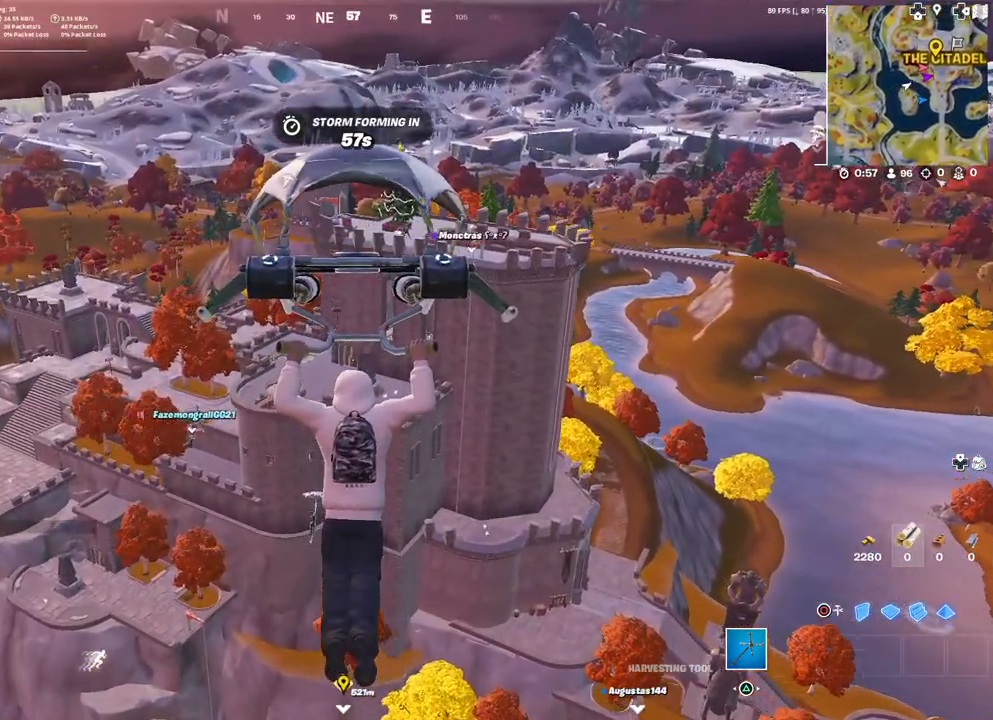
{"buttons": [], "left_stick": "center", "right_stick": "center", "events": []}
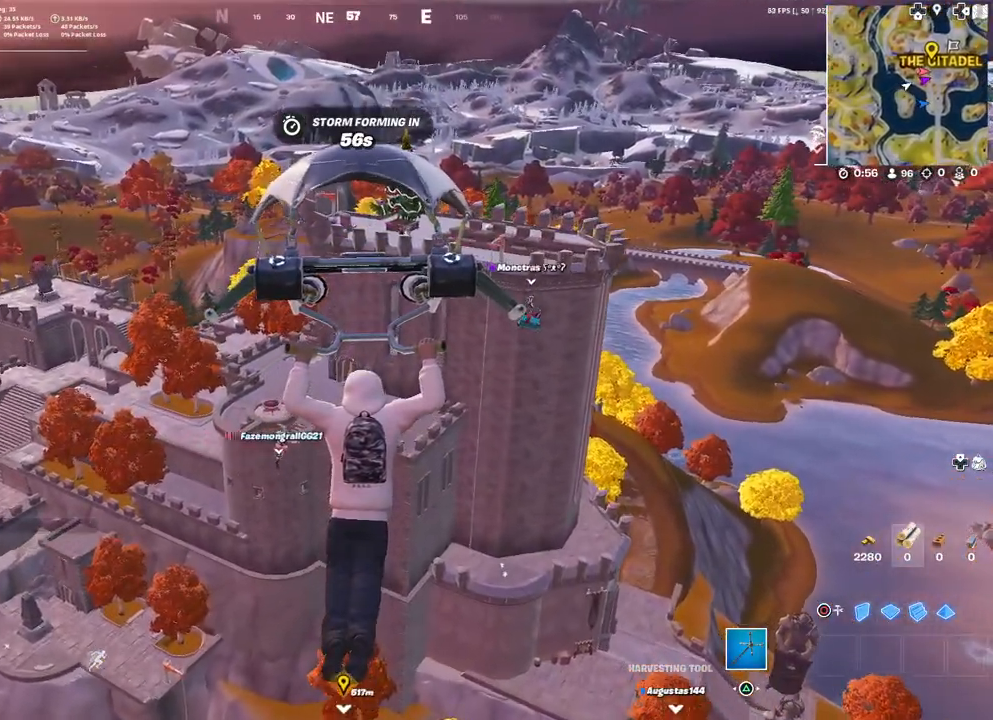
{"buttons": [], "left_stick": "center", "right_stick": "center", "events": []}
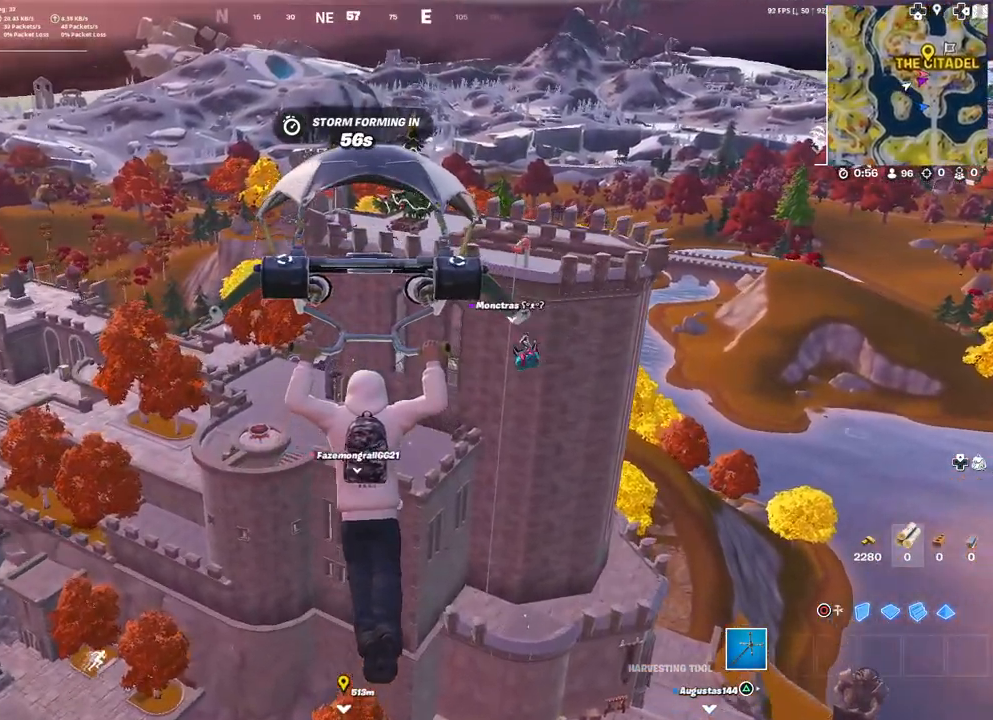
{"buttons": [], "left_stick": "center", "right_stick": "center", "events": []}
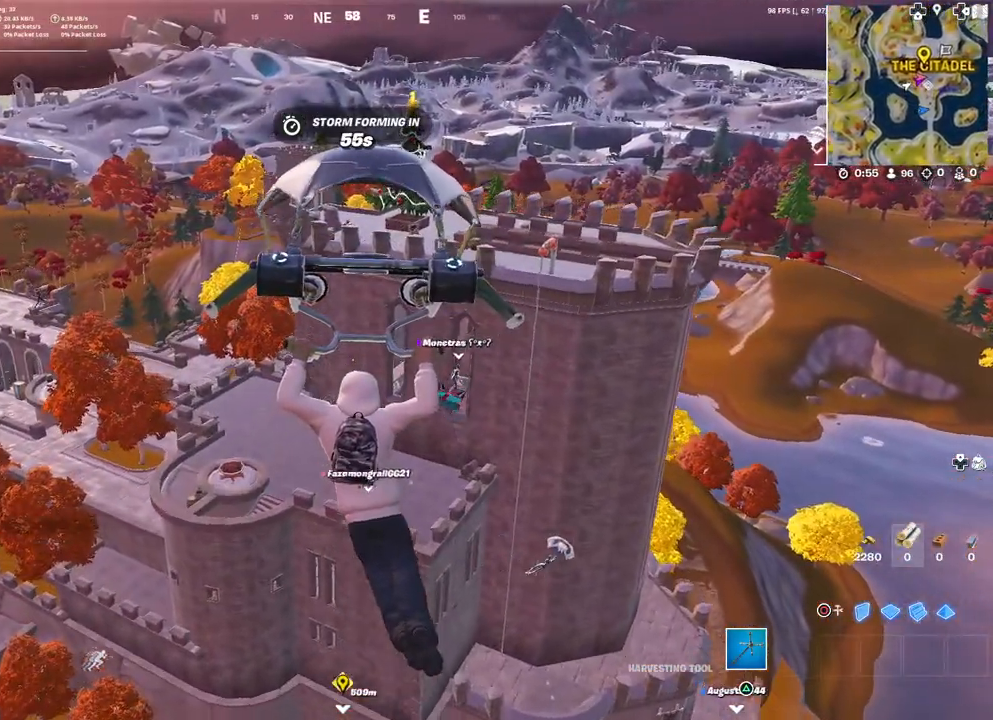
{"buttons": [], "left_stick": "up-right", "right_stick": "center", "events": [[283, "left_stick", "up-right"]]}
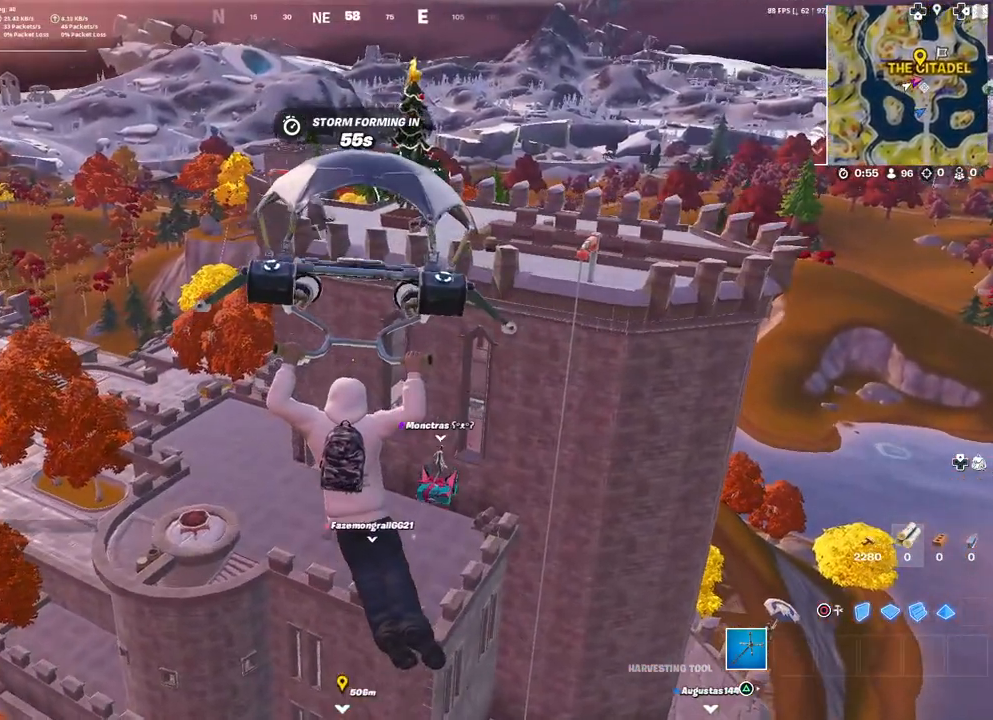
{"buttons": [], "left_stick": "up", "right_stick": "center", "events": [[167, "left_stick", "up"]]}
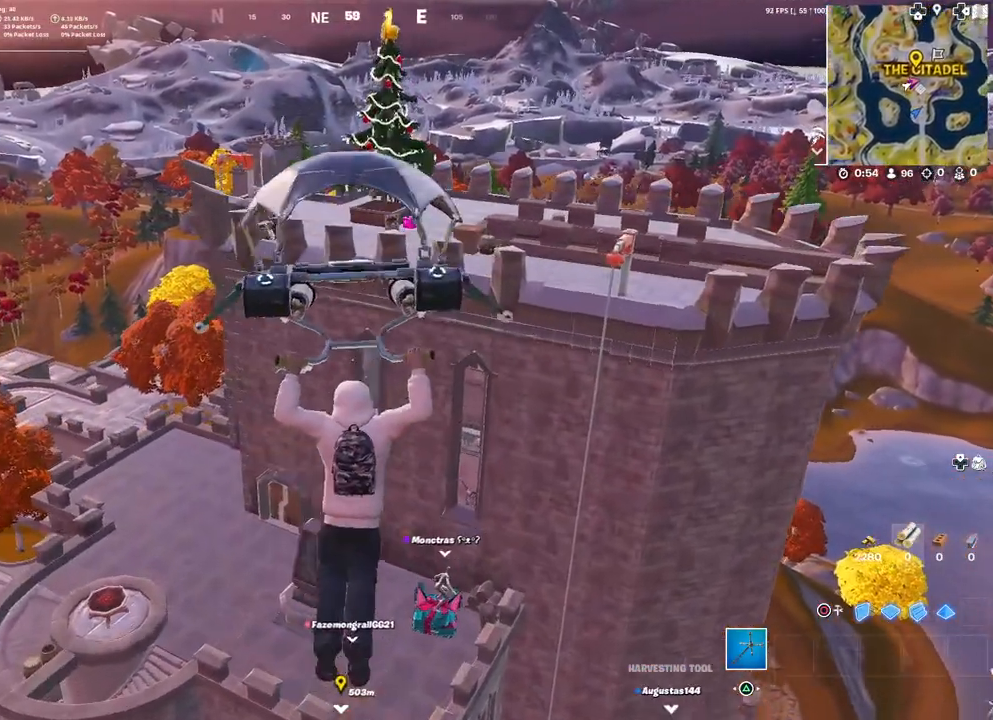
{"buttons": [], "left_stick": "up-left", "right_stick": "center", "events": [[267, "left_stick", "up-left"]]}
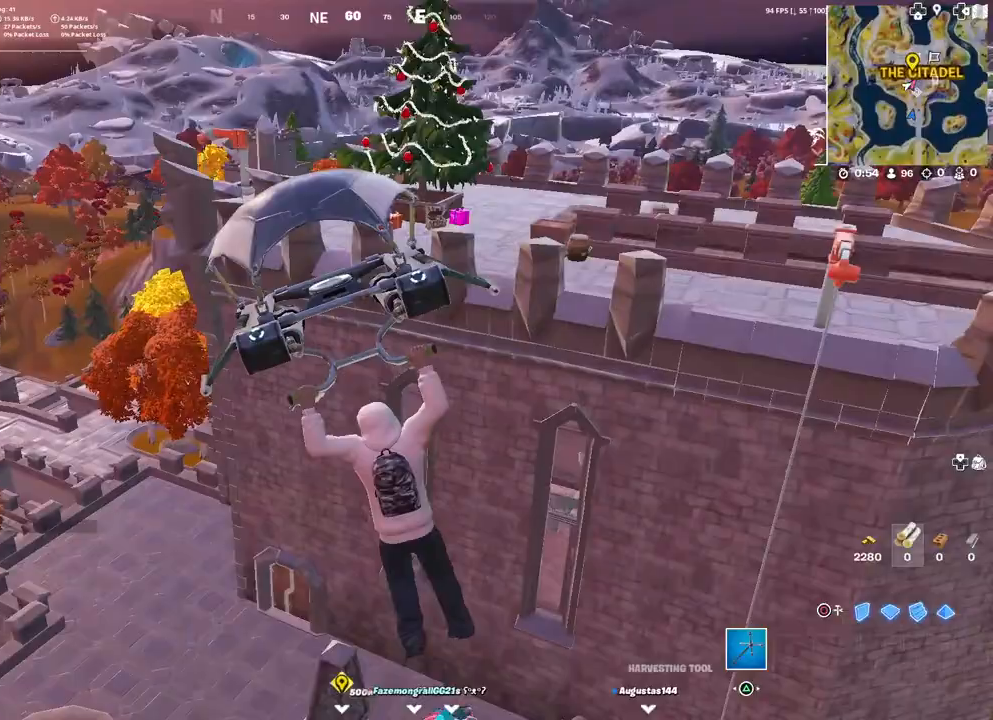
{"buttons": [], "left_stick": "down-left", "right_stick": "center", "events": [[233, "right_stick", "down-right"], [250, "left_stick", "left"], [383, "left_stick", "down-left"], [417, "right_stick", "center"]]}
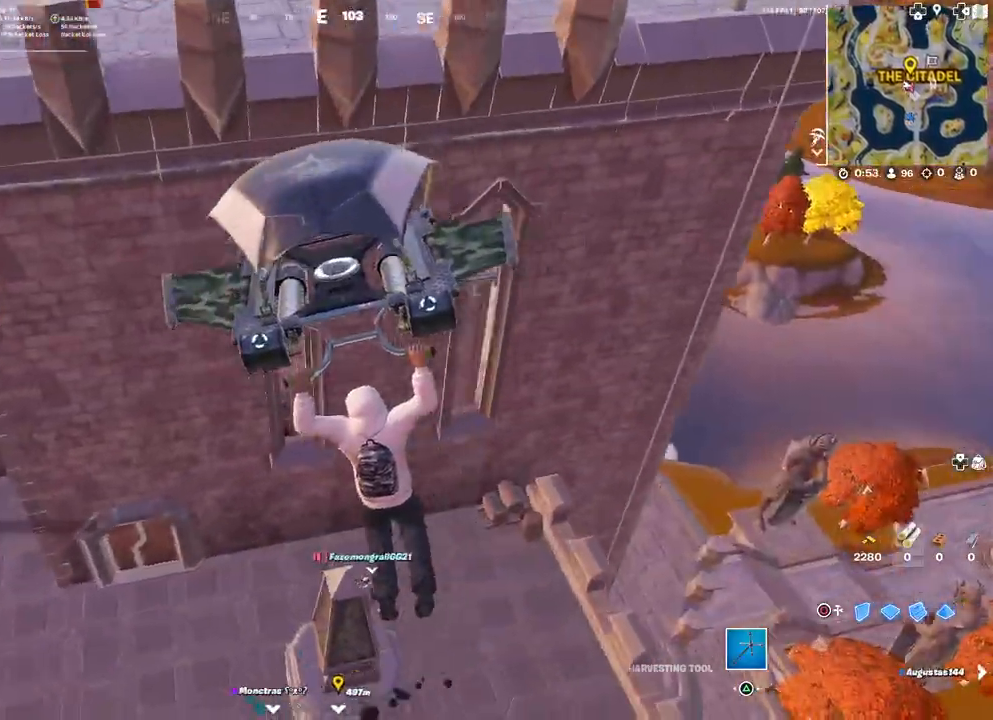
{"buttons": [], "left_stick": "up-right", "right_stick": "center", "events": [[183, "left_stick", "down-right"], [333, "left_stick", "up-right"]]}
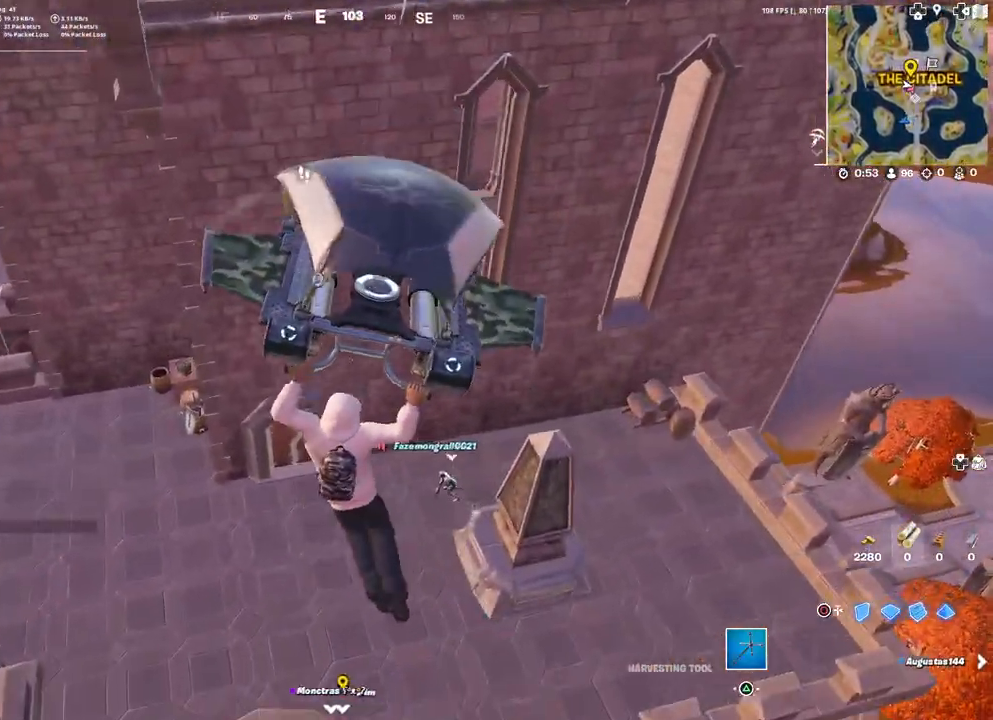
{"buttons": [], "left_stick": "down-left", "right_stick": "down-left", "events": [[250, "left_stick", "up-left"], [333, "left_stick", "down-left"], [500, "right_stick", "down-left"]]}
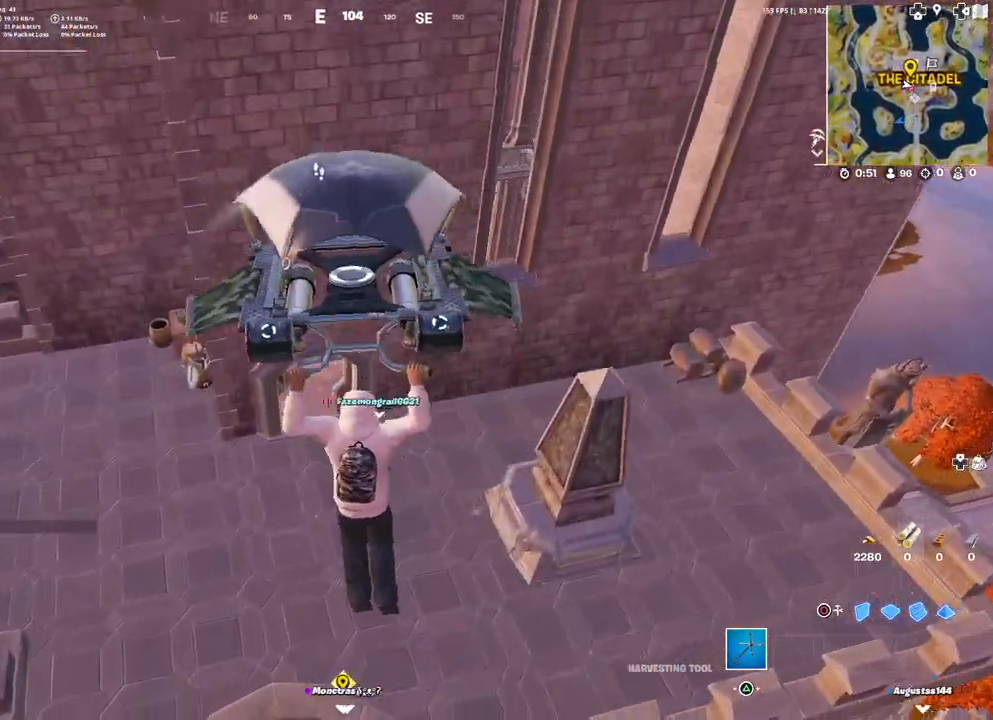
{"buttons": [], "left_stick": "up", "right_stick": "center", "events": [[133, "right_stick", "center"], [233, "left_stick", "up"]]}
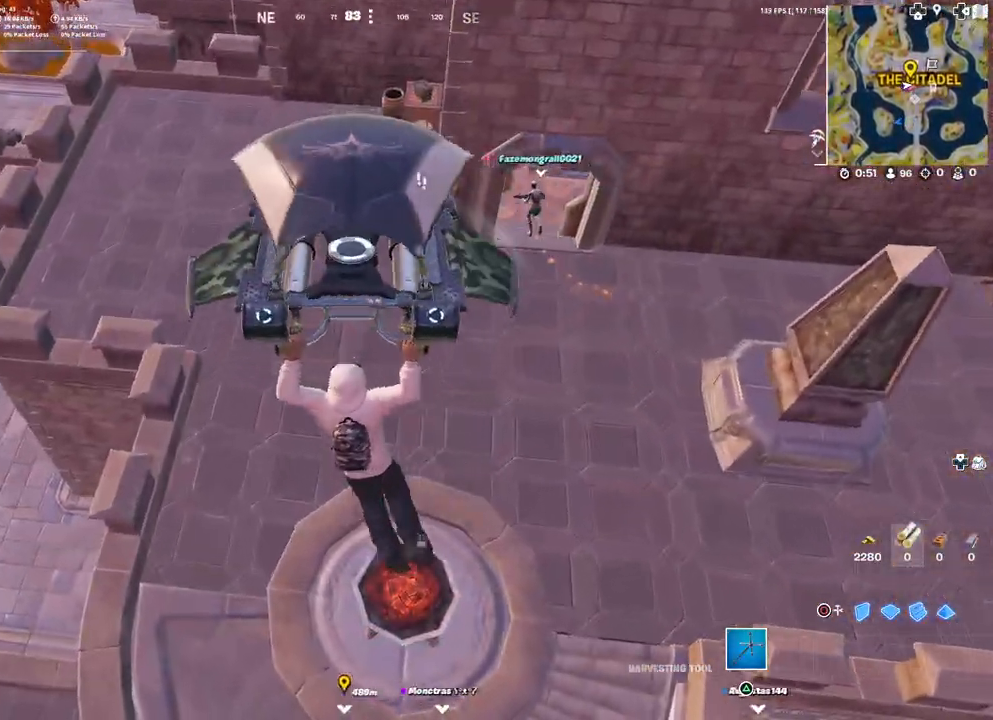
{"buttons": [], "left_stick": "center", "right_stick": "center", "events": [[50, "left_stick", "up-right"], [217, "right_stick", "up"], [333, "right_stick", "center"], [400, "left_stick", "center"]]}
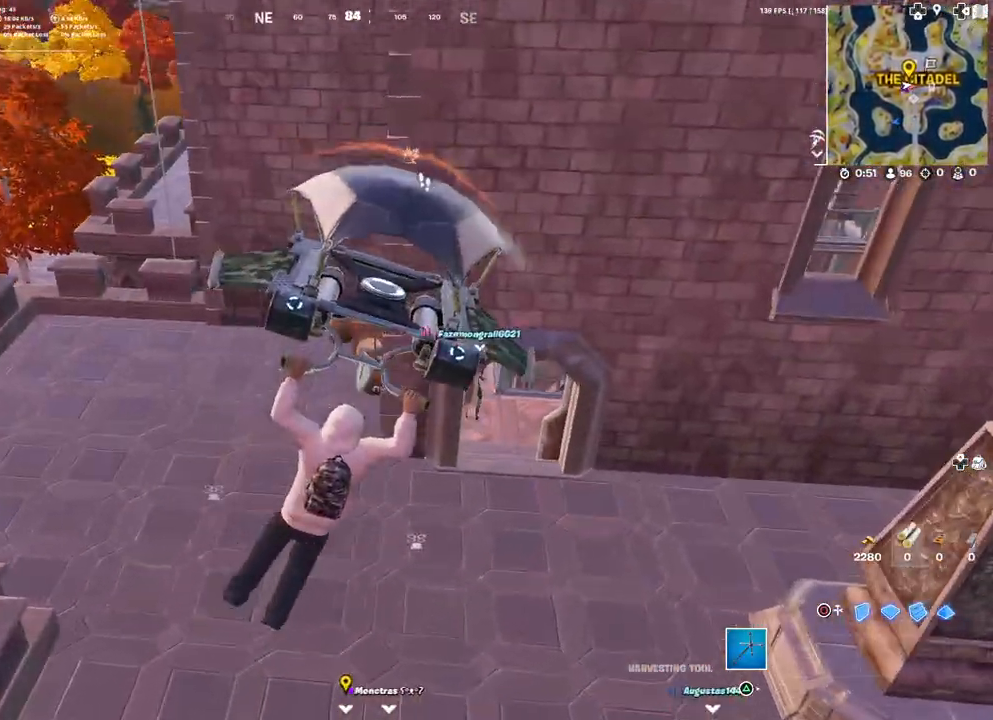
{"buttons": [], "left_stick": "center", "right_stick": "center", "events": [[83, "left_stick", "up"], [217, "right_stick", "up"], [333, "right_stick", "center"], [433, "left_stick", "center"]]}
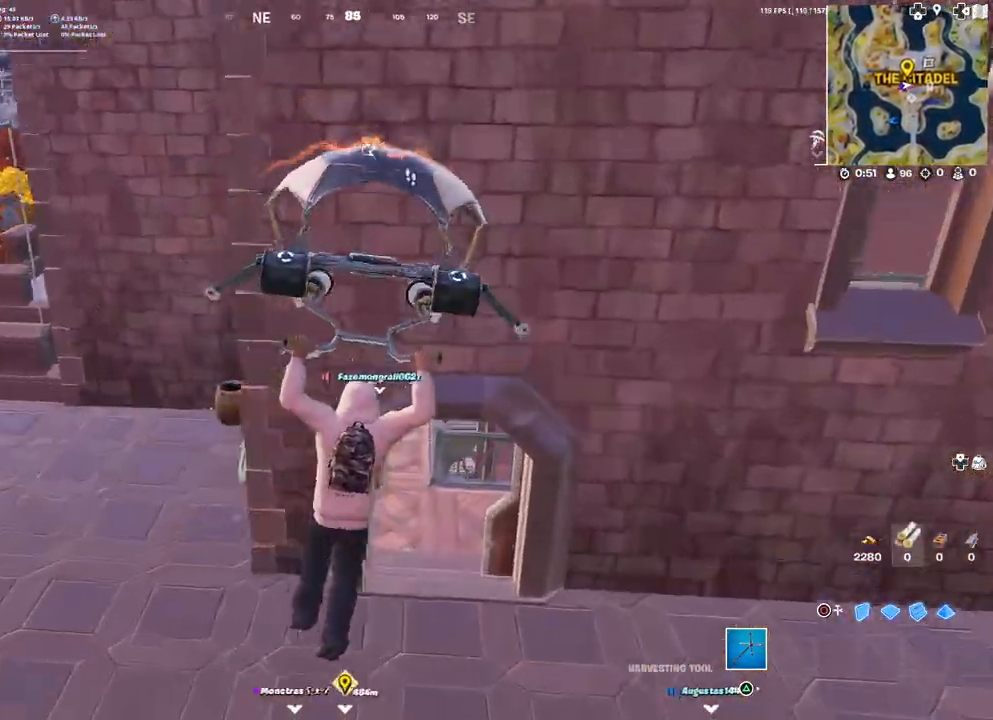
{"buttons": [], "left_stick": "up", "right_stick": "center", "events": [[50, "right_stick", "up"], [133, "right_stick", "center"], [333, "right_stick", "up"], [417, "left_stick", "up"], [417, "right_stick", "center"]]}
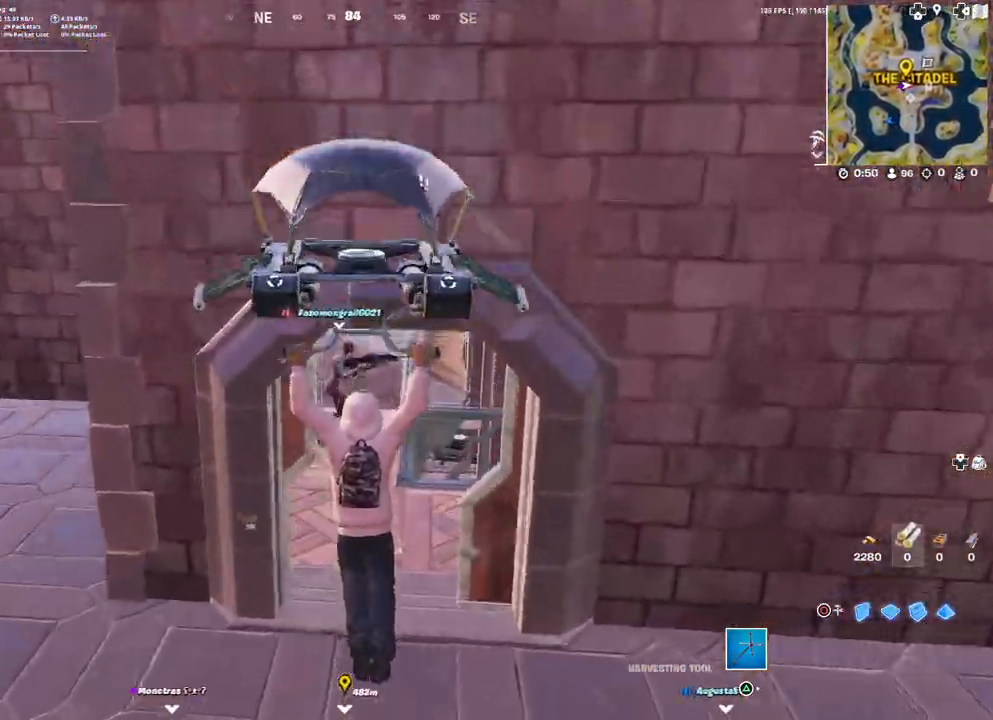
{"buttons": [], "left_stick": "up-left", "right_stick": "center", "events": [[350, "right_stick", "right"], [383, "left_stick", "up-left"], [433, "right_stick", "center"]]}
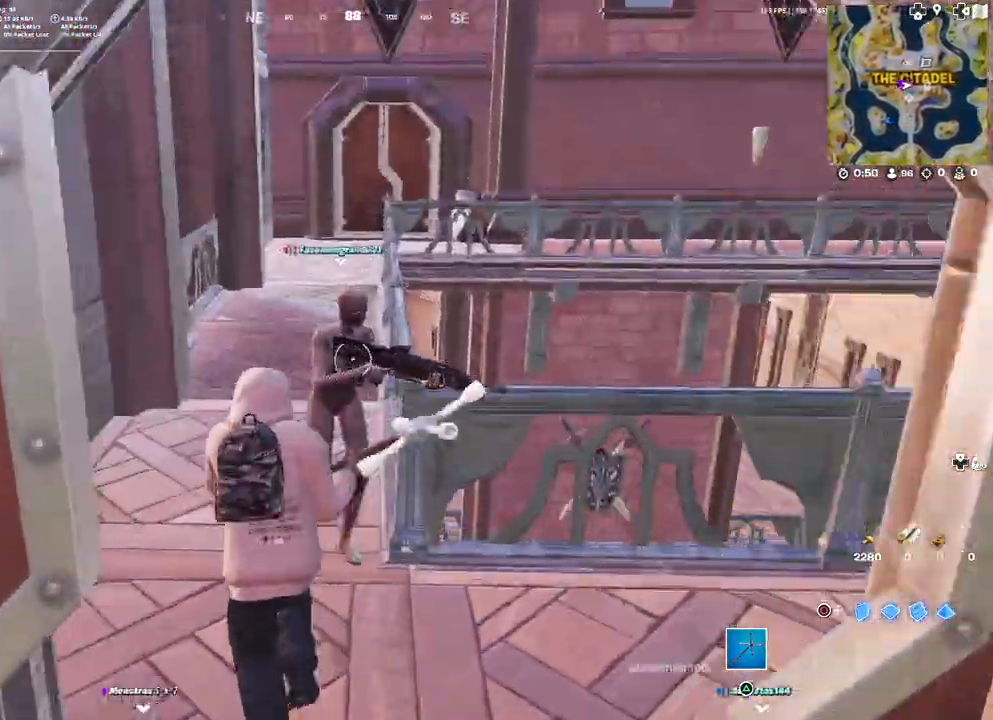
{"buttons": [], "left_stick": "up-left", "right_stick": "center", "events": [[217, "right_stick", "right"], [433, "right_stick", "center"]]}
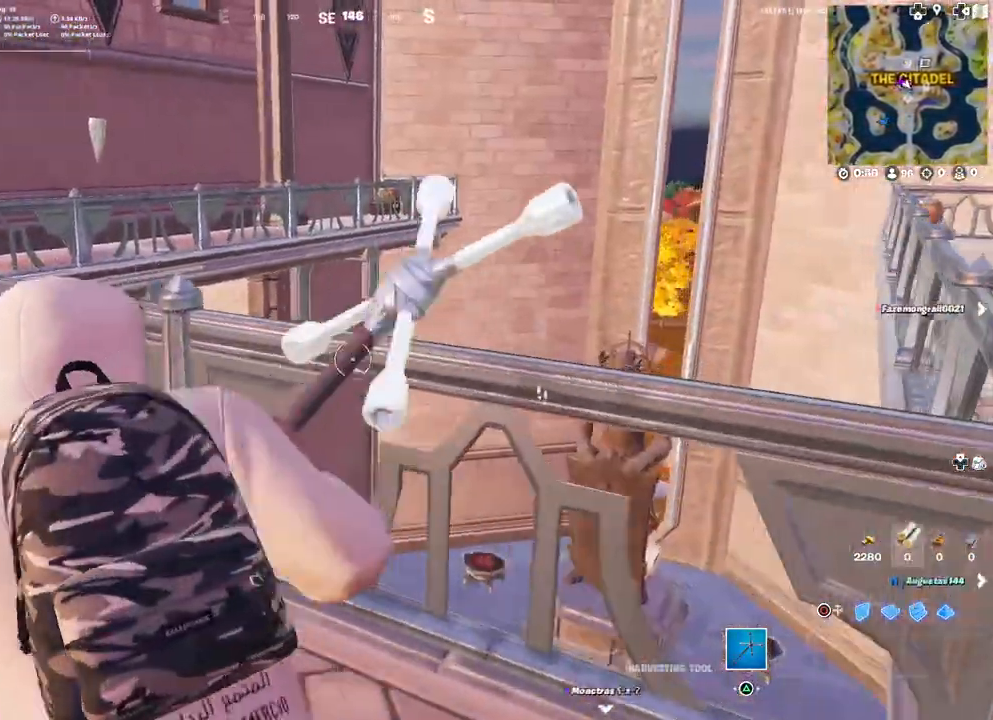
{"buttons": [], "left_stick": "up-left", "right_stick": "center", "events": [[117, "right_stick", "right"], [267, "right_stick", "left"], [450, "right_stick", "center"]]}
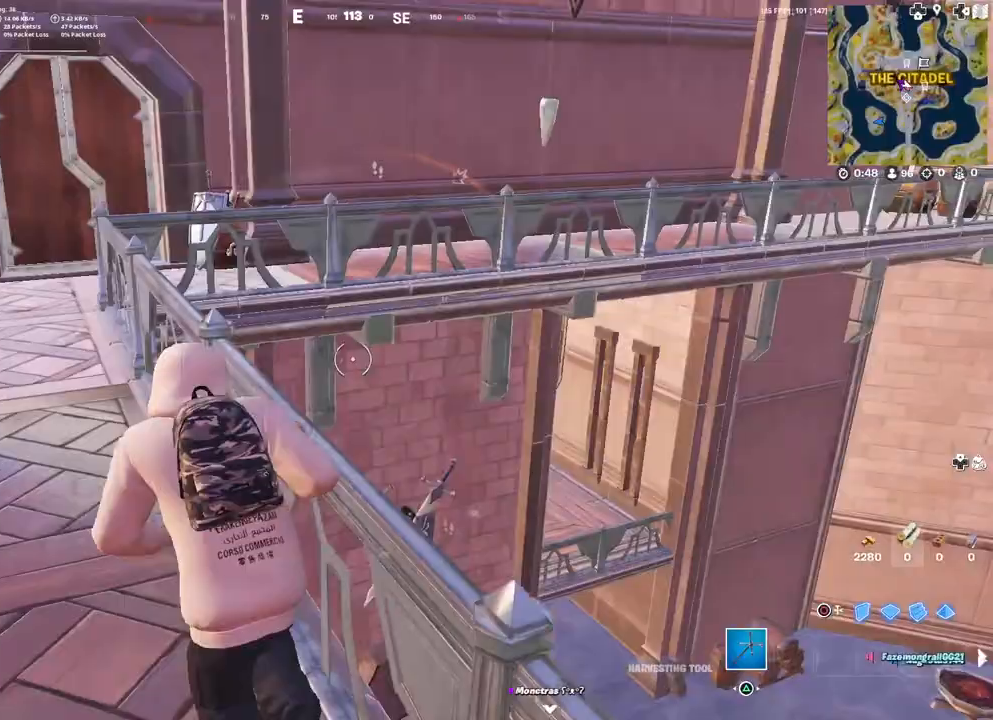
{"buttons": [], "left_stick": "up-left", "right_stick": "center", "events": []}